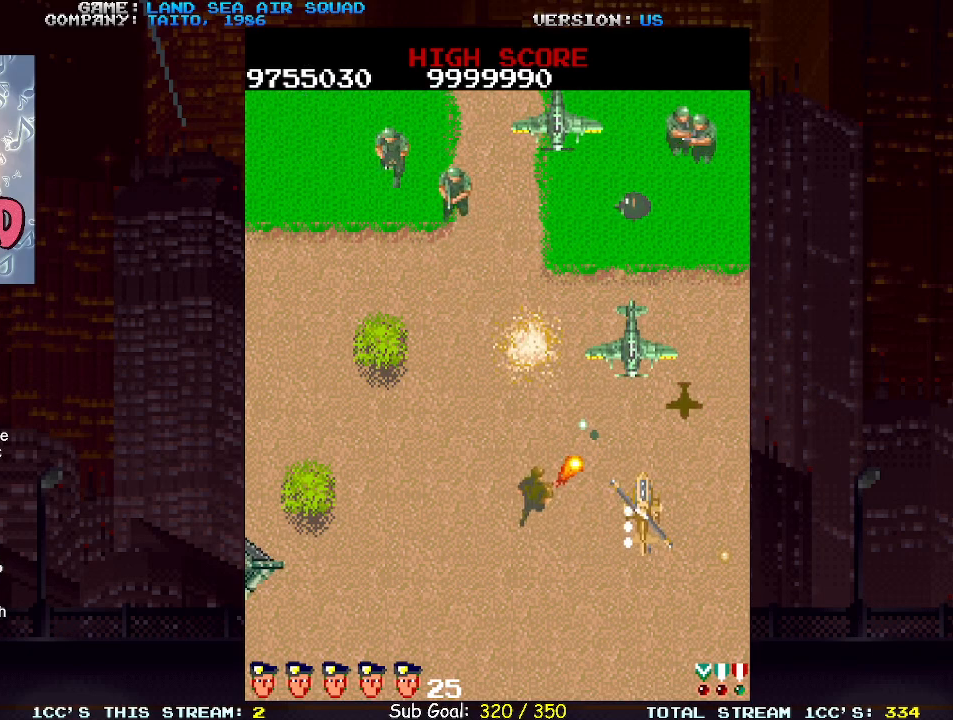
Gameplay with a controller (arcade stick); each line is a JSON object with the inputs held at the frame after it (dt_ms = milliseconds from this image to that frame). "events" lists button and stick changes between this image and that frame as [ms after this image, input, new state], when the widget could be followed in between. Not read: L3 R3.
{"dt_ms": 500, "buttons": [], "left_stick": "right", "events": [[50, "SQUARE", "up"], [50, "left_stick", "left"], [217, "left_stick", "center"], [283, "left_stick", "up"], [367, "SQUARE", "down"], [417, "left_stick", "right"], [433, "SQUARE", "up"]]}
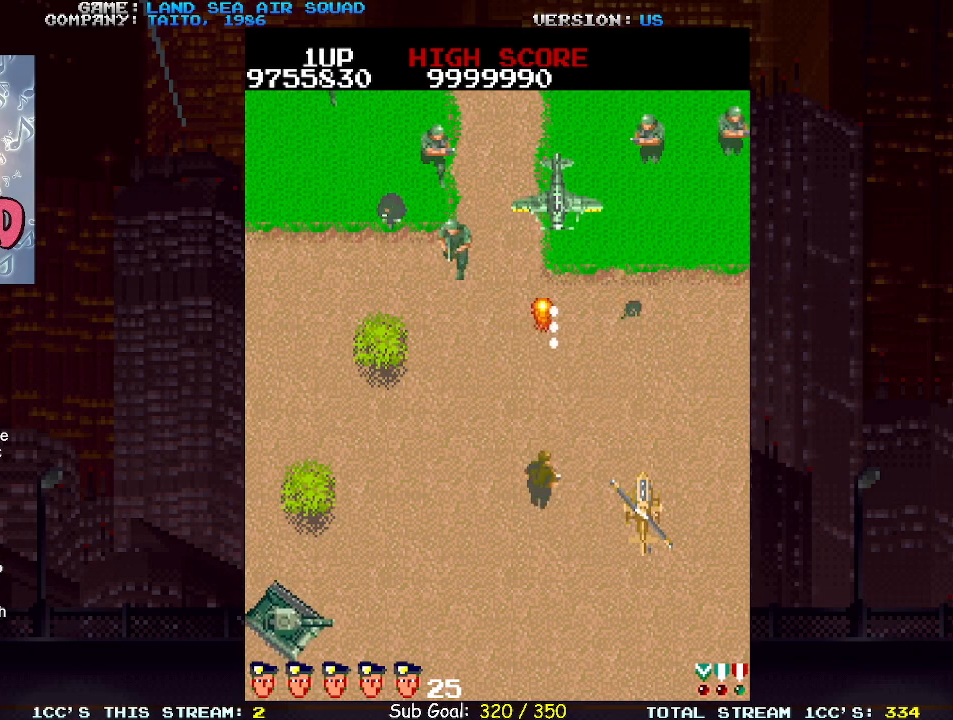
{"dt_ms": 1000, "buttons": [], "left_stick": "up-right"}
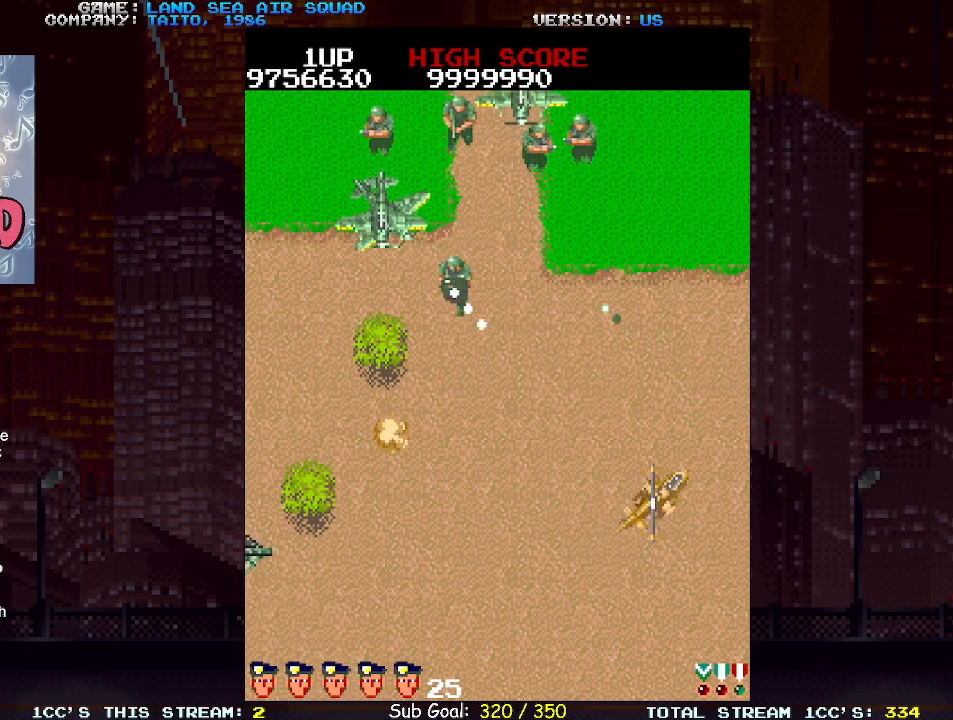
{"dt_ms": 500, "buttons": ["SQUARE"], "left_stick": "up-left", "events": [[250, "left_stick", "up"], [417, "left_stick", "up-left"], [483, "SQUARE", "down"]]}
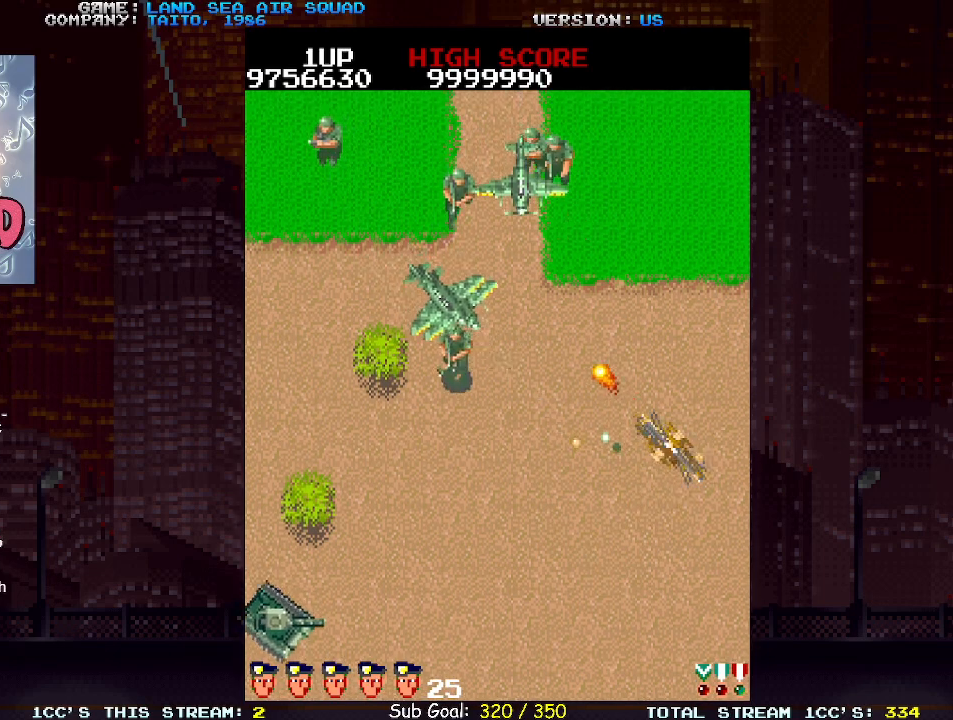
{"dt_ms": 500, "buttons": [], "left_stick": "center", "events": [[33, "SQUARE", "up"], [100, "left_stick", "up-right"], [183, "left_stick", "up"], [350, "left_stick", "left"], [383, "SQUARE", "down"], [417, "left_stick", "center"], [433, "SQUARE", "up"]]}
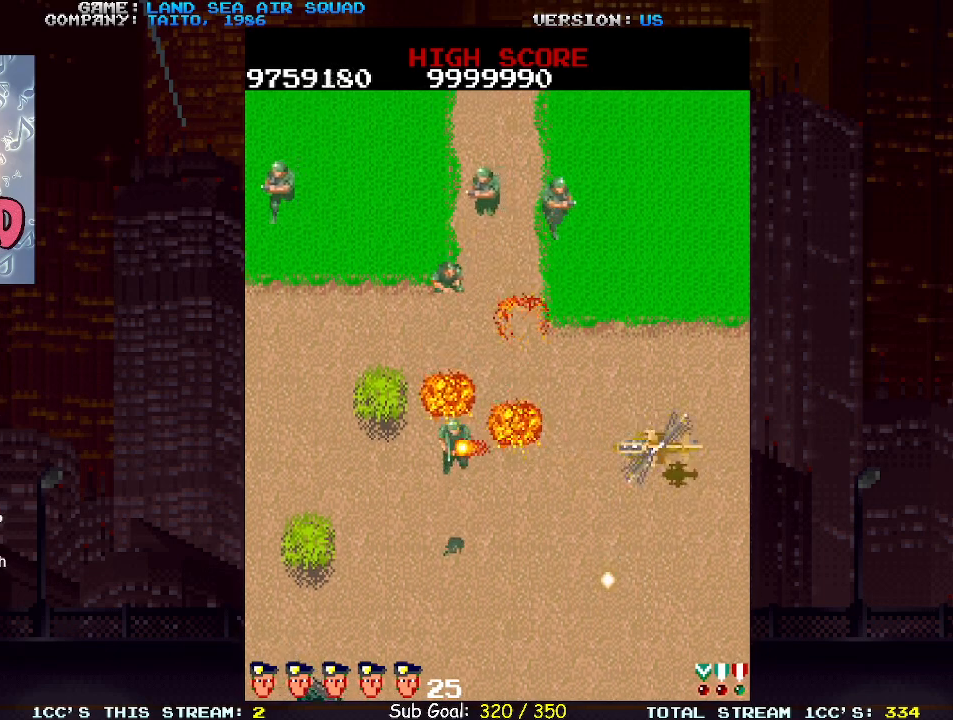
{"dt_ms": 500, "buttons": ["SQUARE"], "left_stick": "up-left", "events": [[33, "left_stick", "up"], [133, "left_stick", "up-left"], [433, "SQUARE", "down"]]}
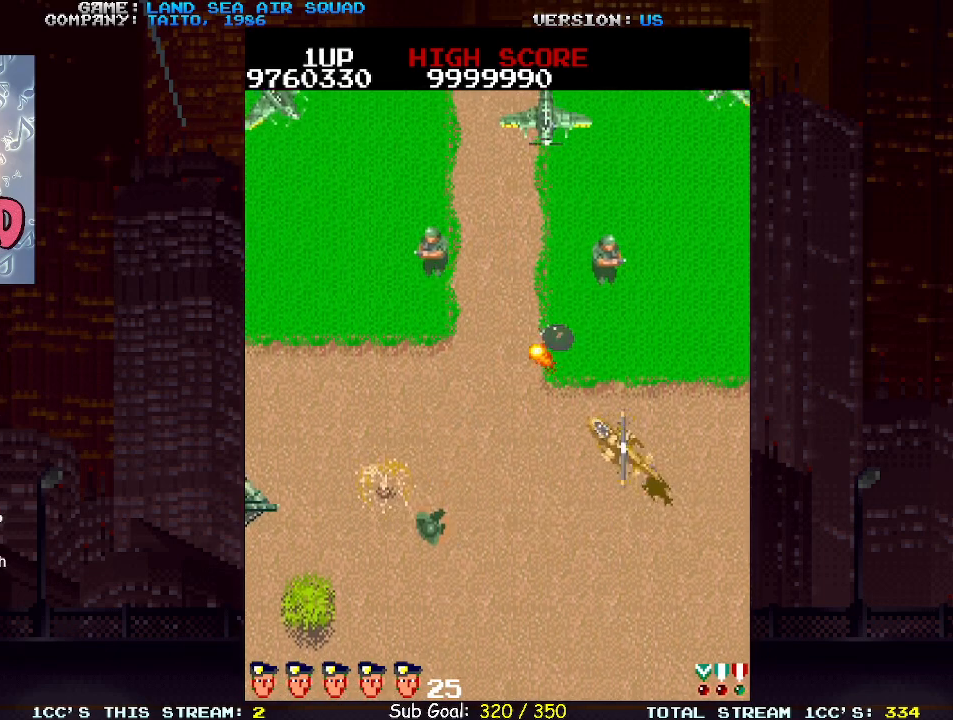
{"dt_ms": 500, "buttons": [], "left_stick": "up-right", "events": [[17, "SQUARE", "up"], [150, "left_stick", "up"], [333, "SQUARE", "down"], [417, "SQUARE", "up"], [417, "left_stick", "up-right"]]}